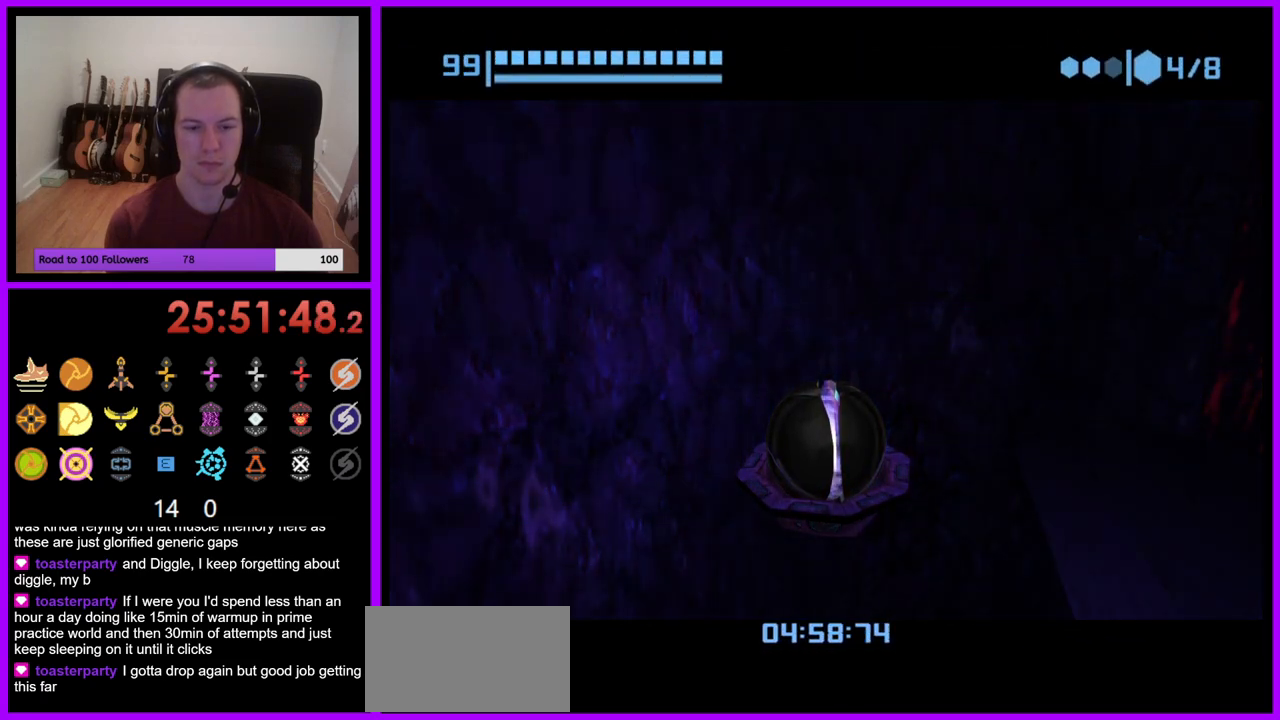
Gameplay with a controller (Nintendo layout); each line is a JSON object with the inputs held at the frame after it. "events" lists button and stick changes between this image and that frame as [ms after this image, input, new state], when the widget could be followed in between. Not read: L3 R1 R3 START.
{"buttons": [], "left_stick": "right", "right_stick": "center", "events": []}
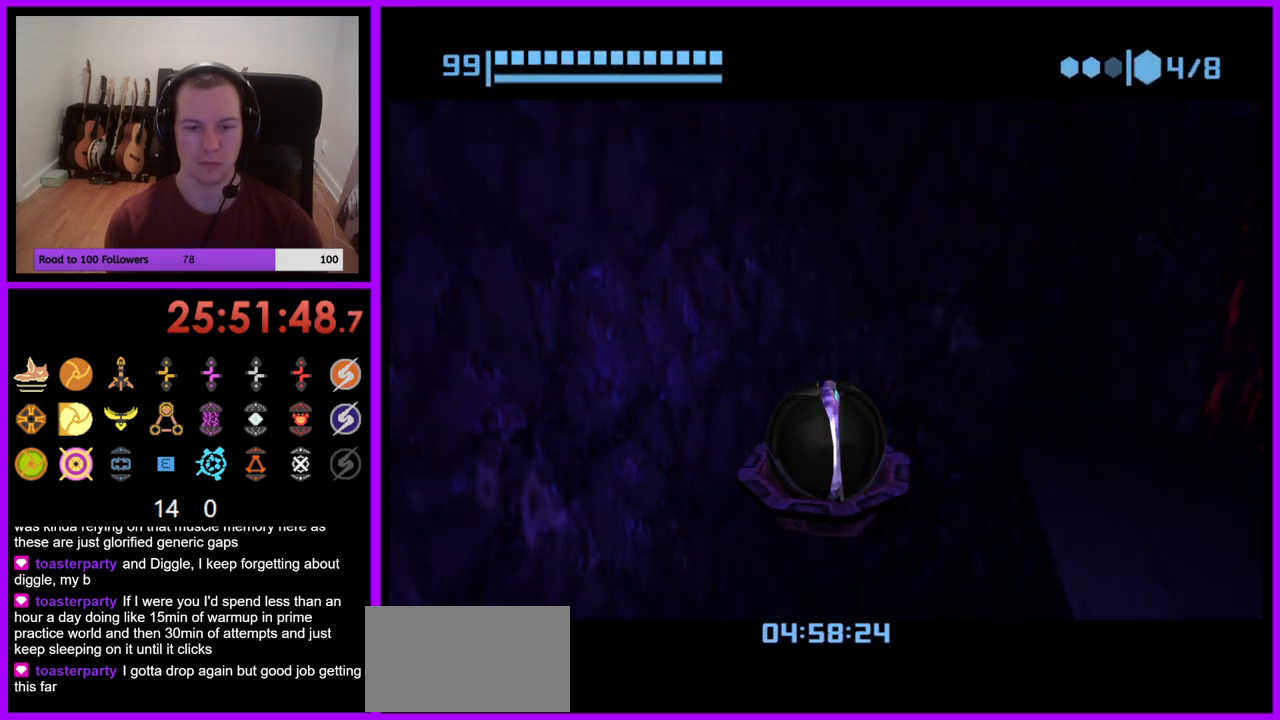
{"buttons": [], "left_stick": "right", "right_stick": "center", "events": []}
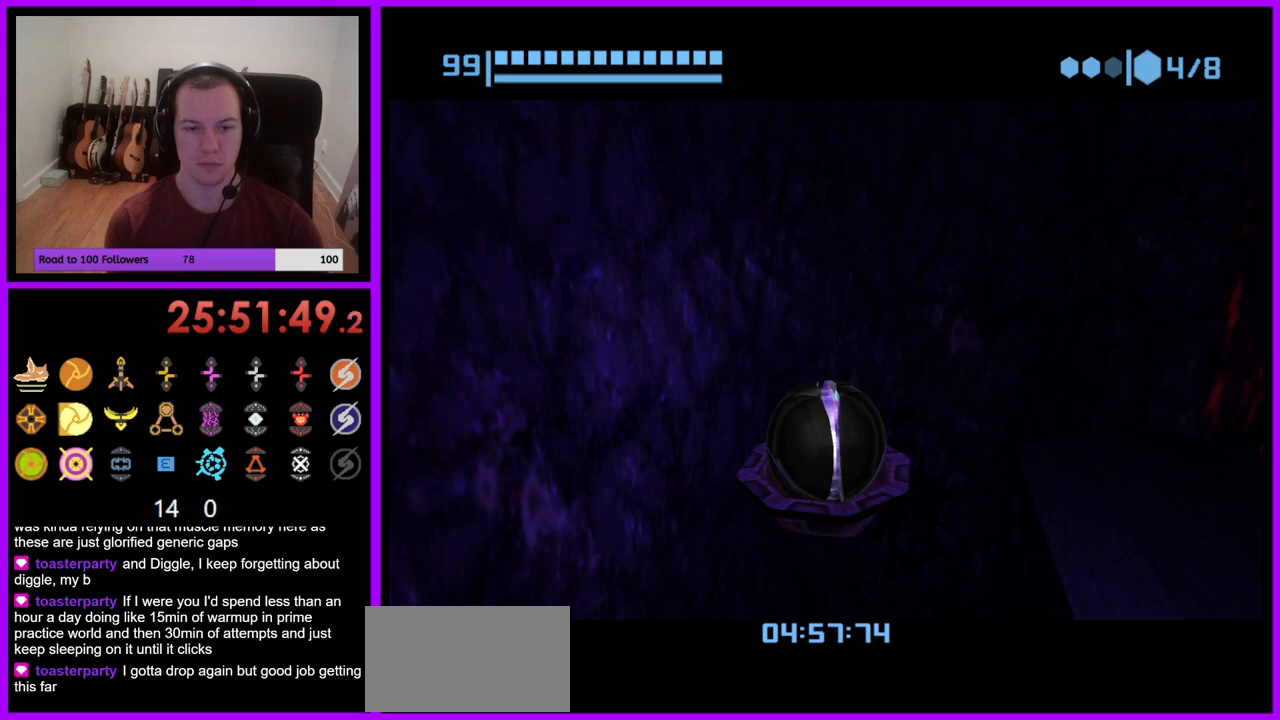
{"buttons": [], "left_stick": "right", "right_stick": "center", "events": []}
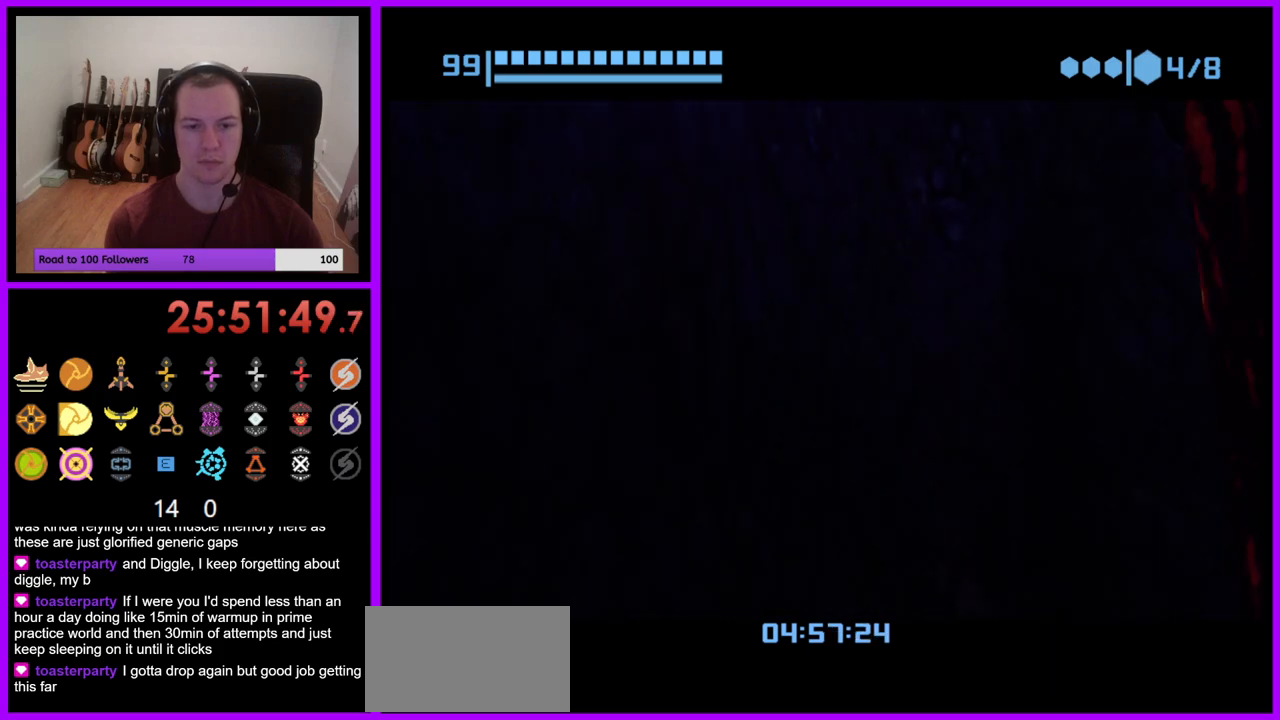
{"buttons": [], "left_stick": "right", "right_stick": "center", "events": []}
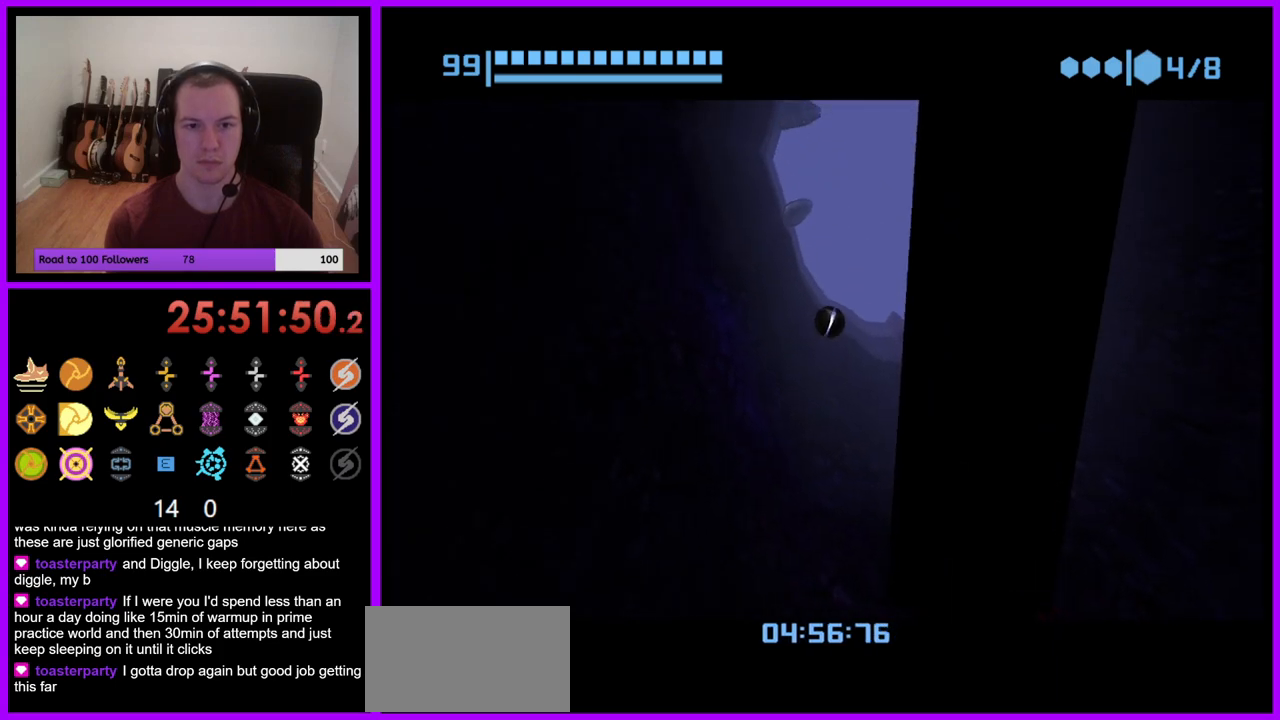
{"buttons": [], "left_stick": "center", "right_stick": "center", "events": [[150, "X", "down"], [250, "X", "up"], [367, "left_stick", "center"]]}
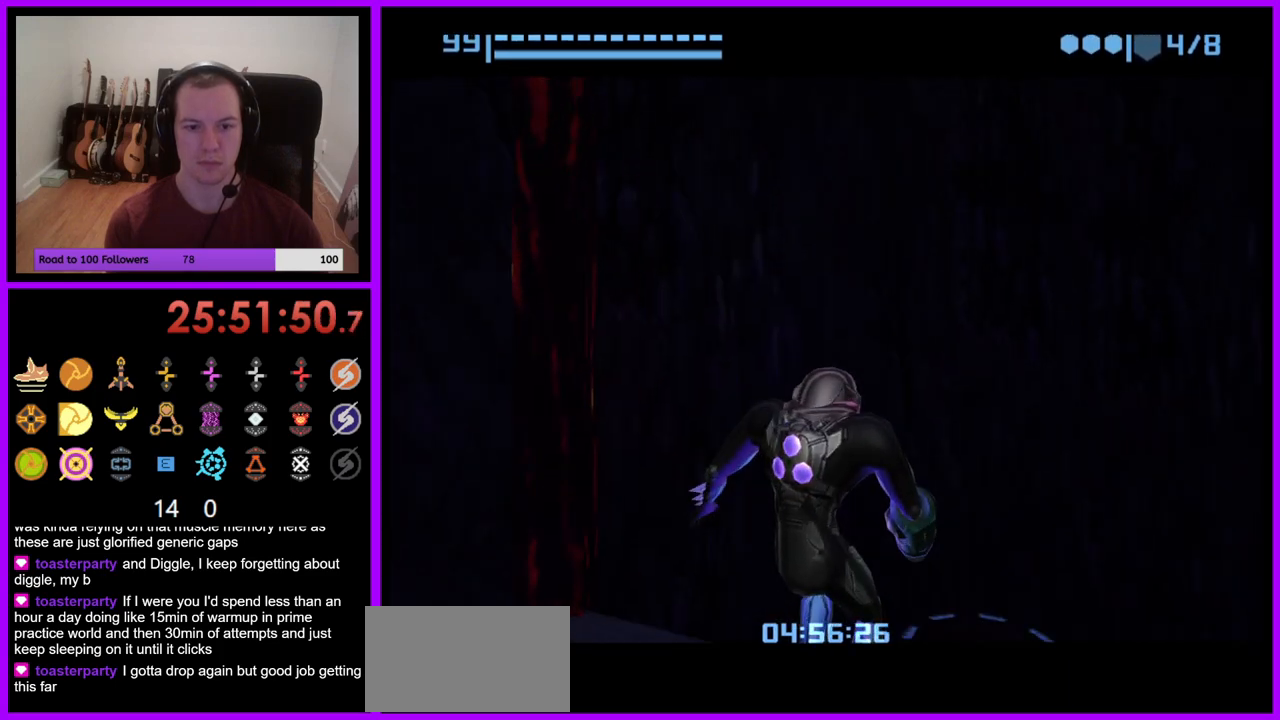
{"buttons": [], "left_stick": "center", "right_stick": "center", "events": []}
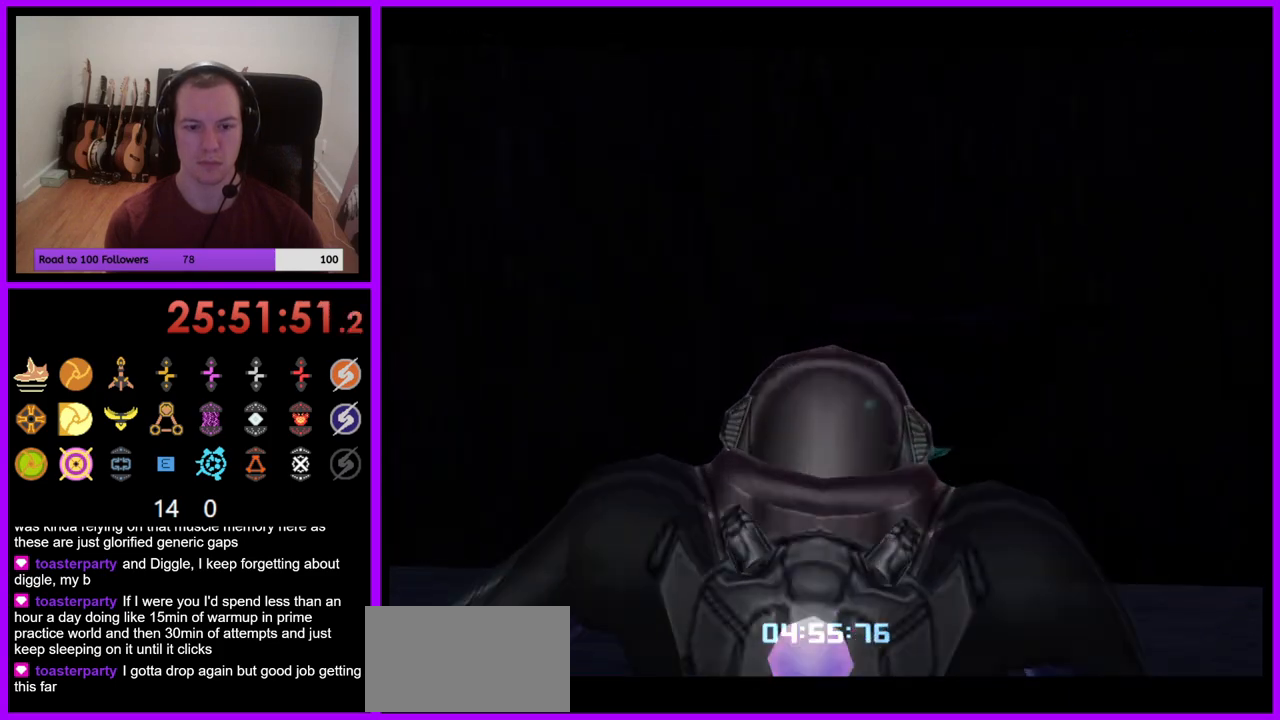
{"buttons": ["B"], "left_stick": "center", "right_stick": "center", "events": [[283, "left_stick", "right"], [367, "B", "down"], [450, "left_stick", "center"]]}
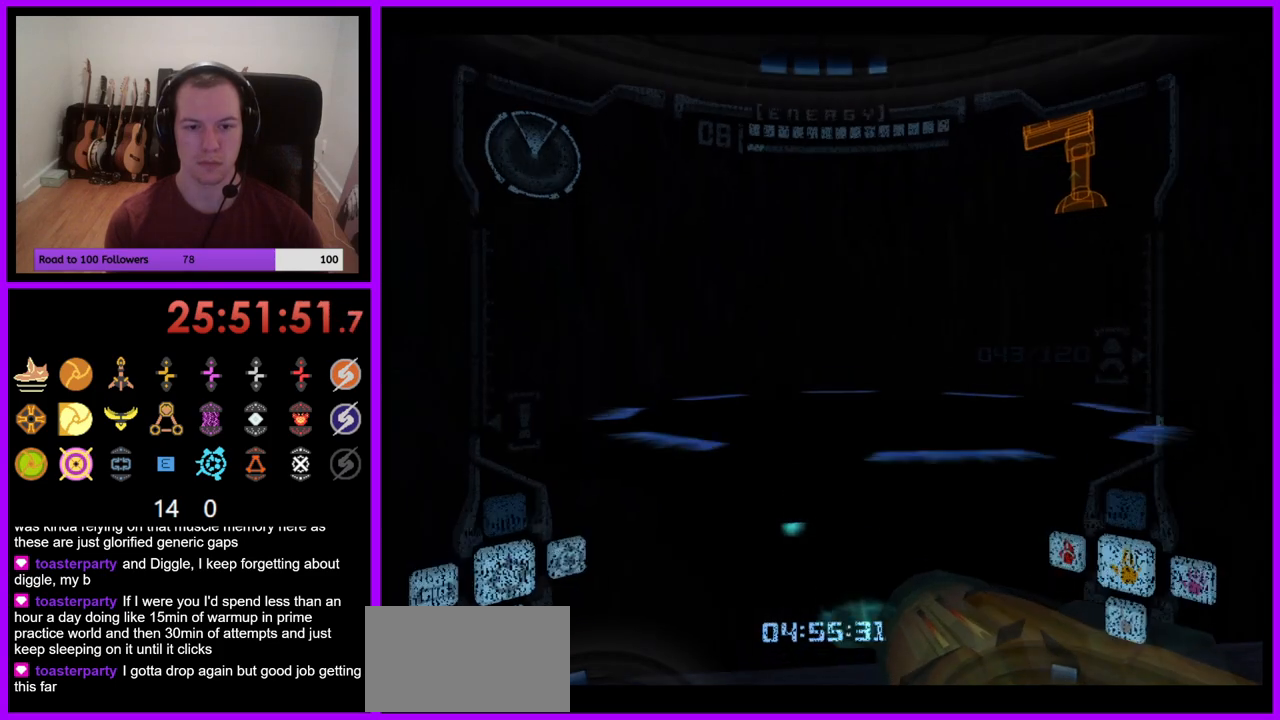
{"buttons": ["L1"], "left_stick": "up", "right_stick": "center", "events": [[17, "B", "up"], [200, "L1", "down"], [367, "left_stick", "up"]]}
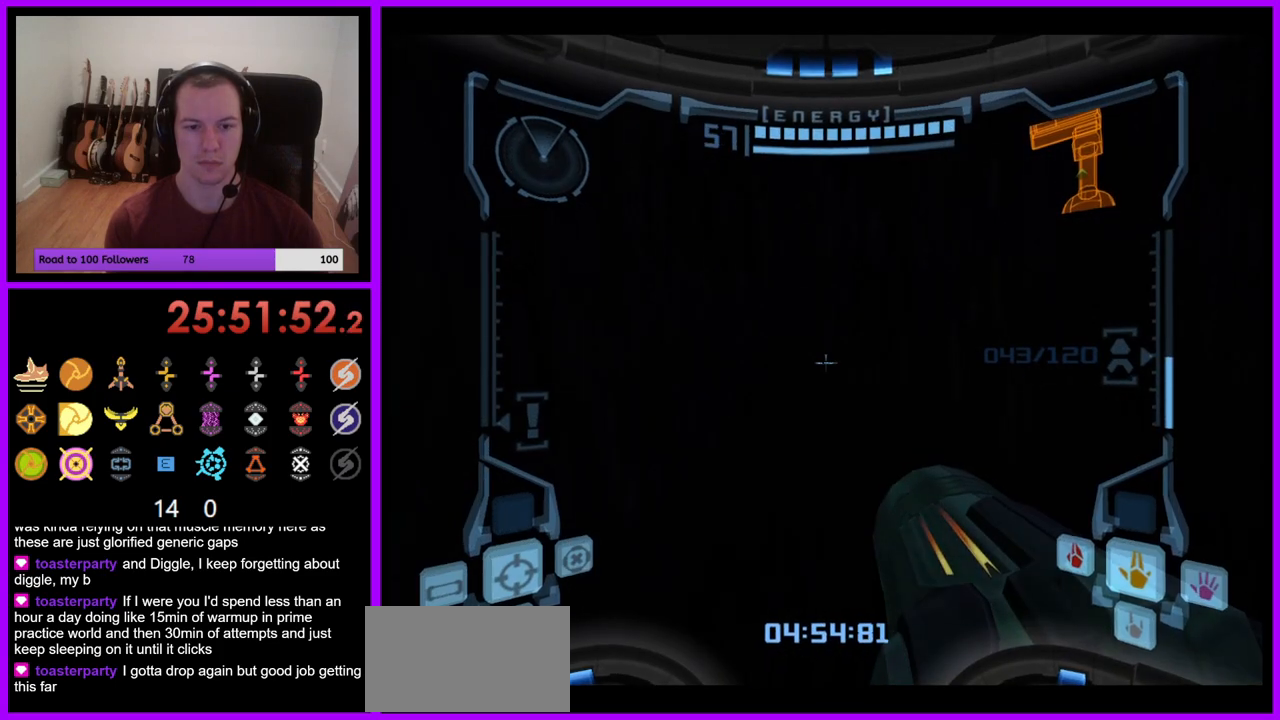
{"buttons": ["L1"], "left_stick": "center", "right_stick": "center", "events": [[17, "left_stick", "center"], [250, "X", "down"], [333, "X", "up"]]}
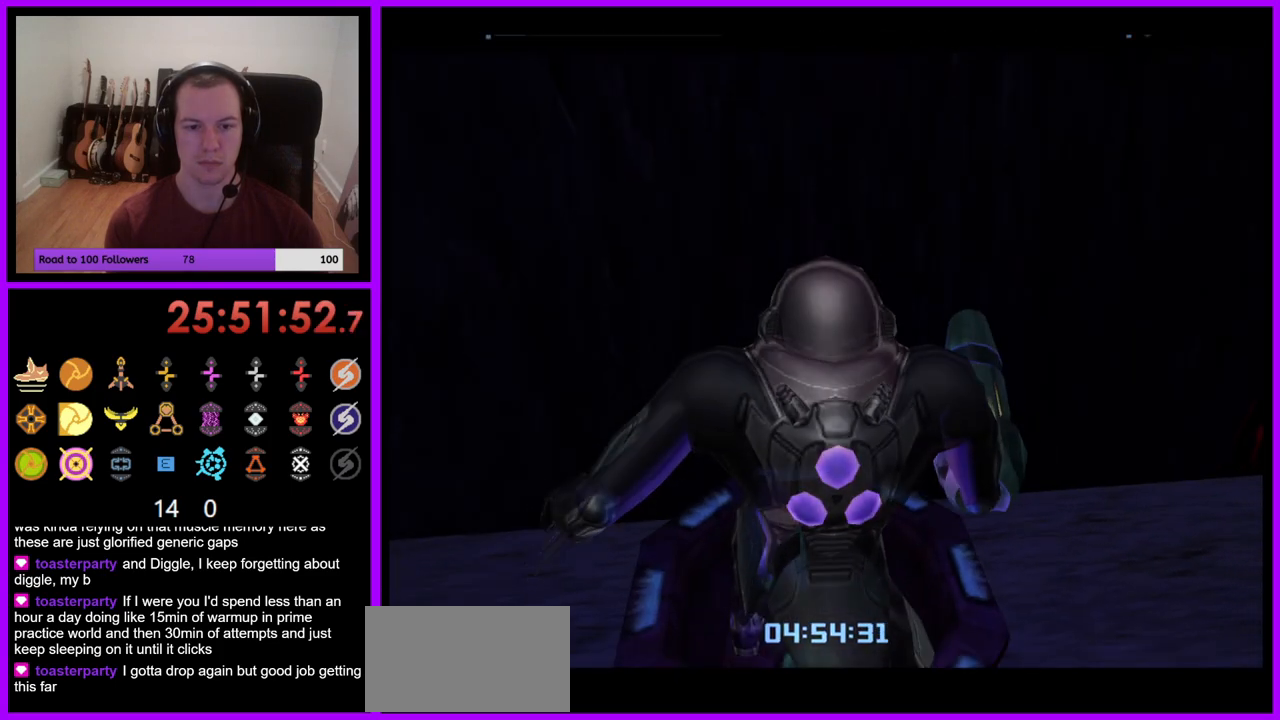
{"buttons": [], "left_stick": "center", "right_stick": "center", "events": [[50, "L1", "up"]]}
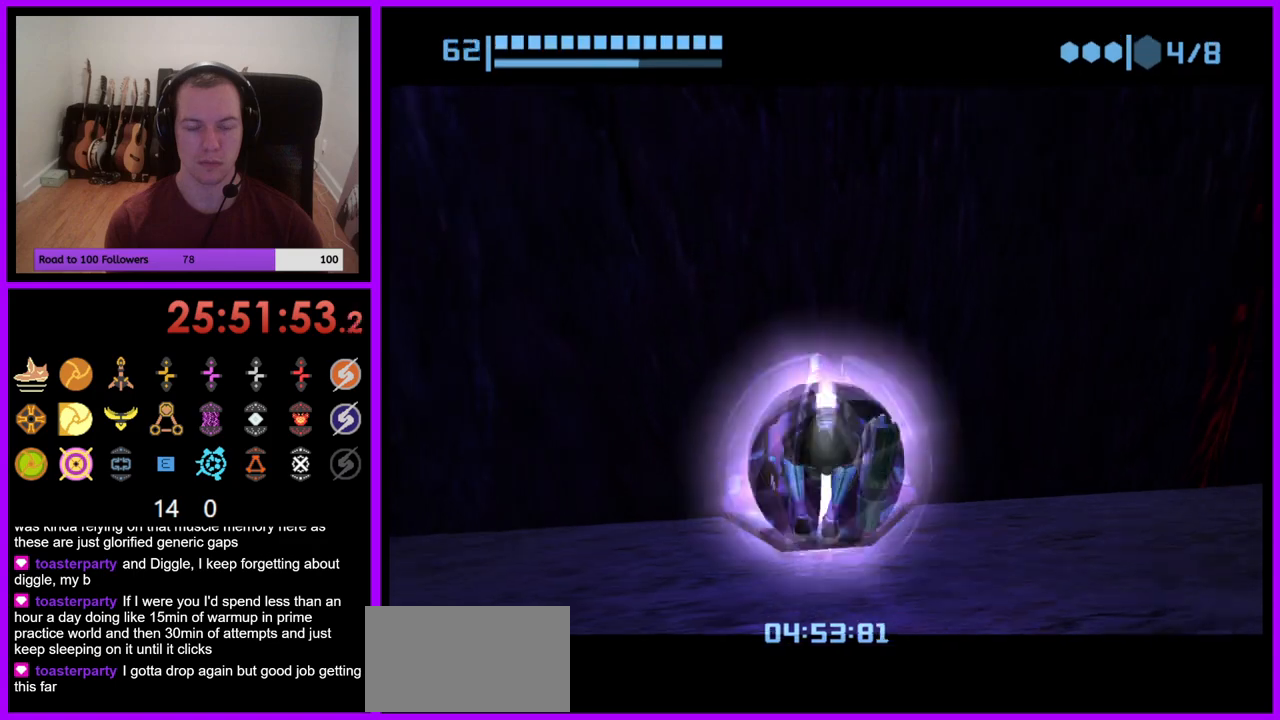
{"buttons": [], "left_stick": "center", "right_stick": "center", "events": [[267, "A", "down"], [383, "A", "up"]]}
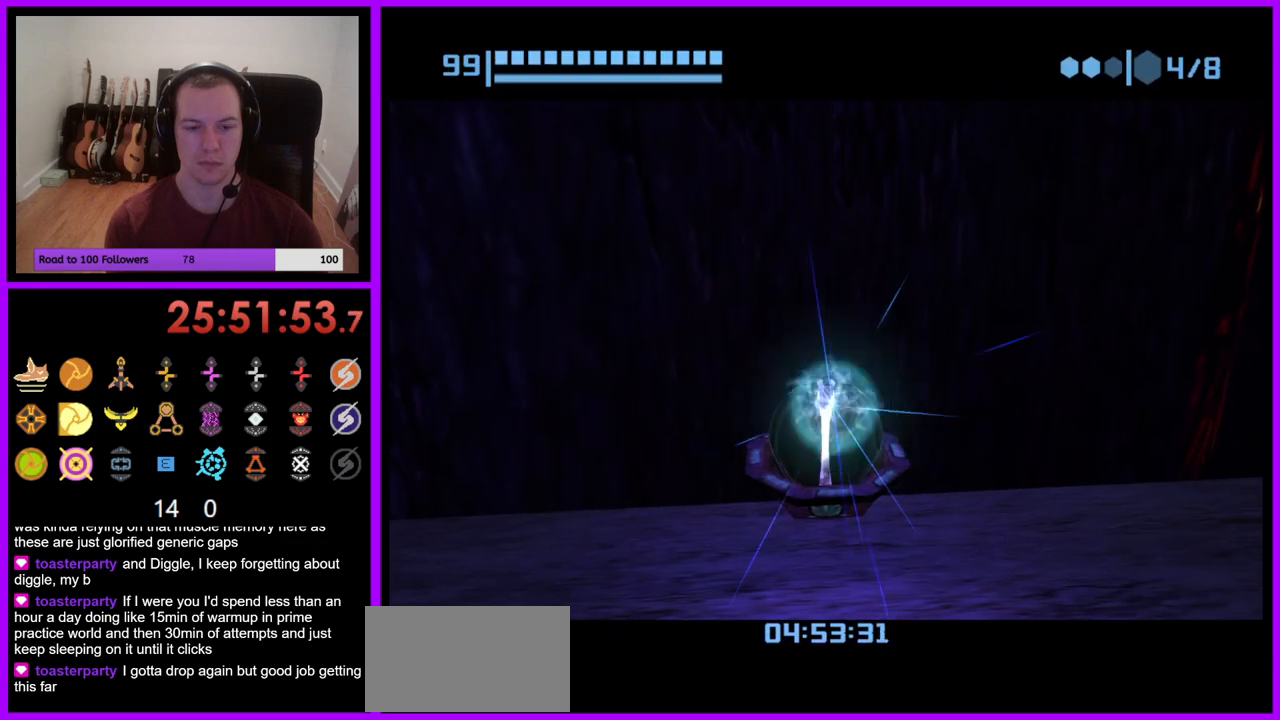
{"buttons": [], "left_stick": "center", "right_stick": "center", "events": []}
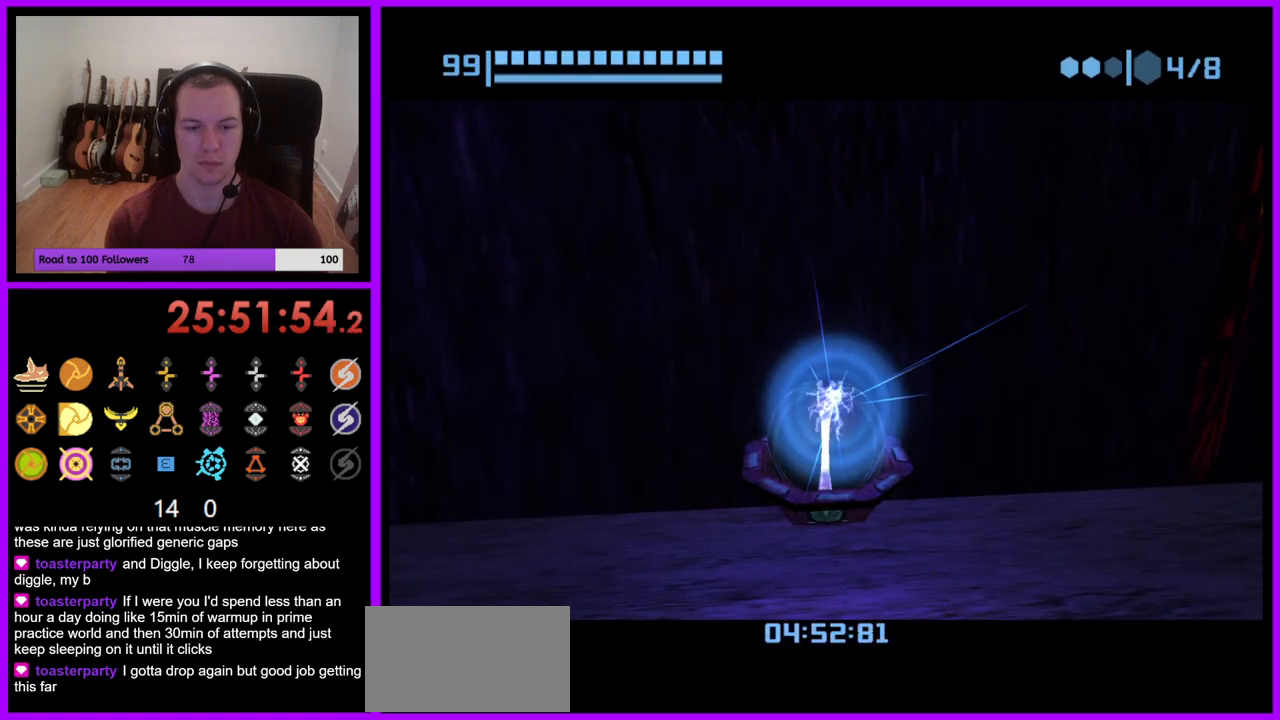
{"buttons": [], "left_stick": "center", "right_stick": "center", "events": []}
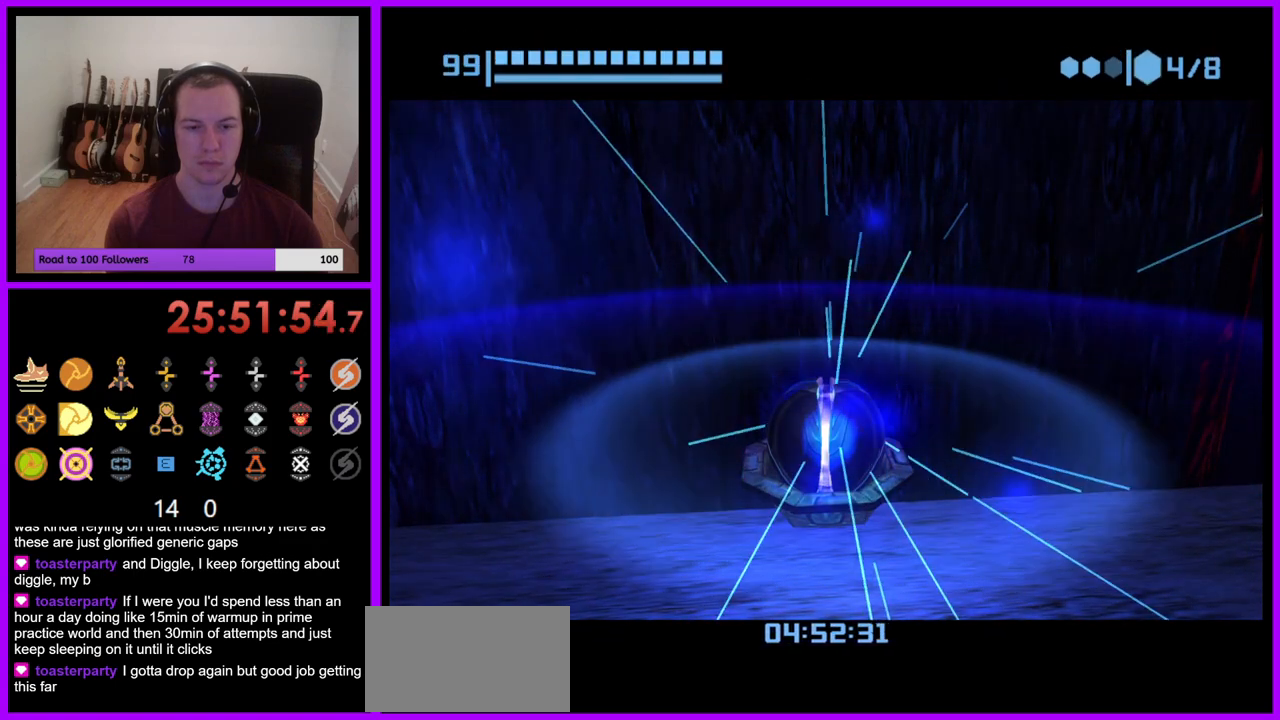
{"buttons": [], "left_stick": "center", "right_stick": "center", "events": []}
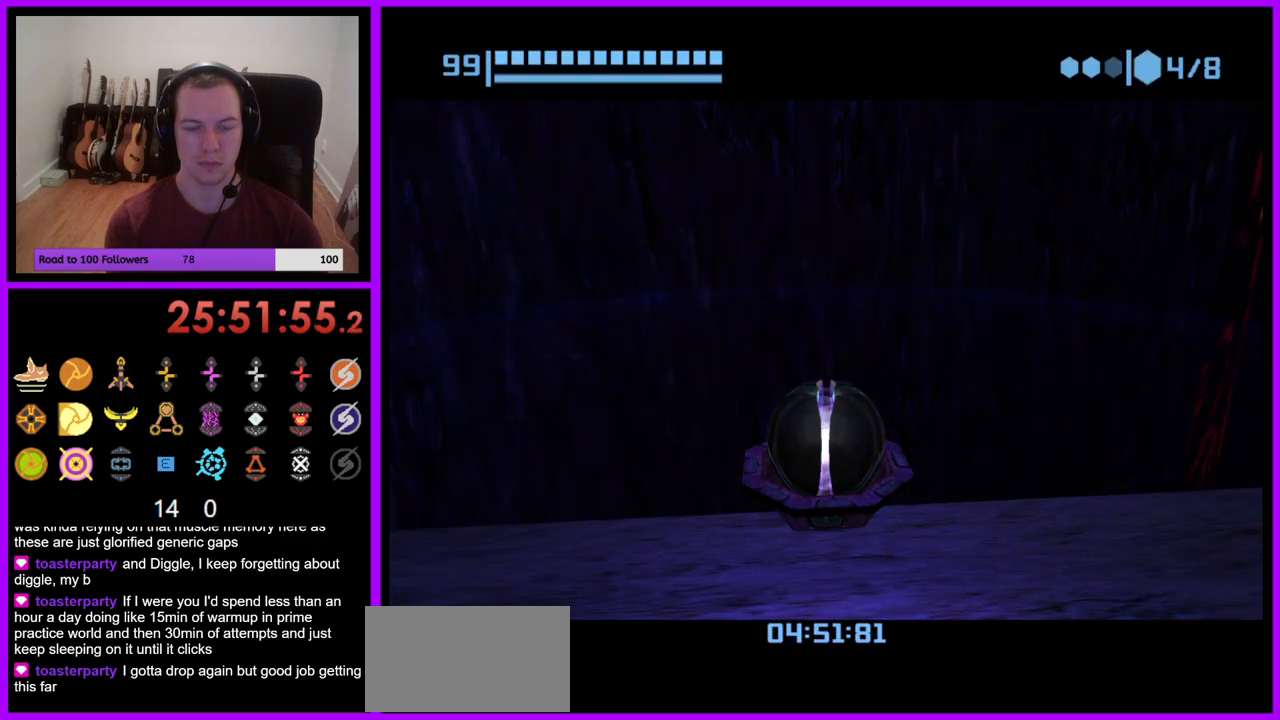
{"buttons": [], "left_stick": "center", "right_stick": "center", "events": []}
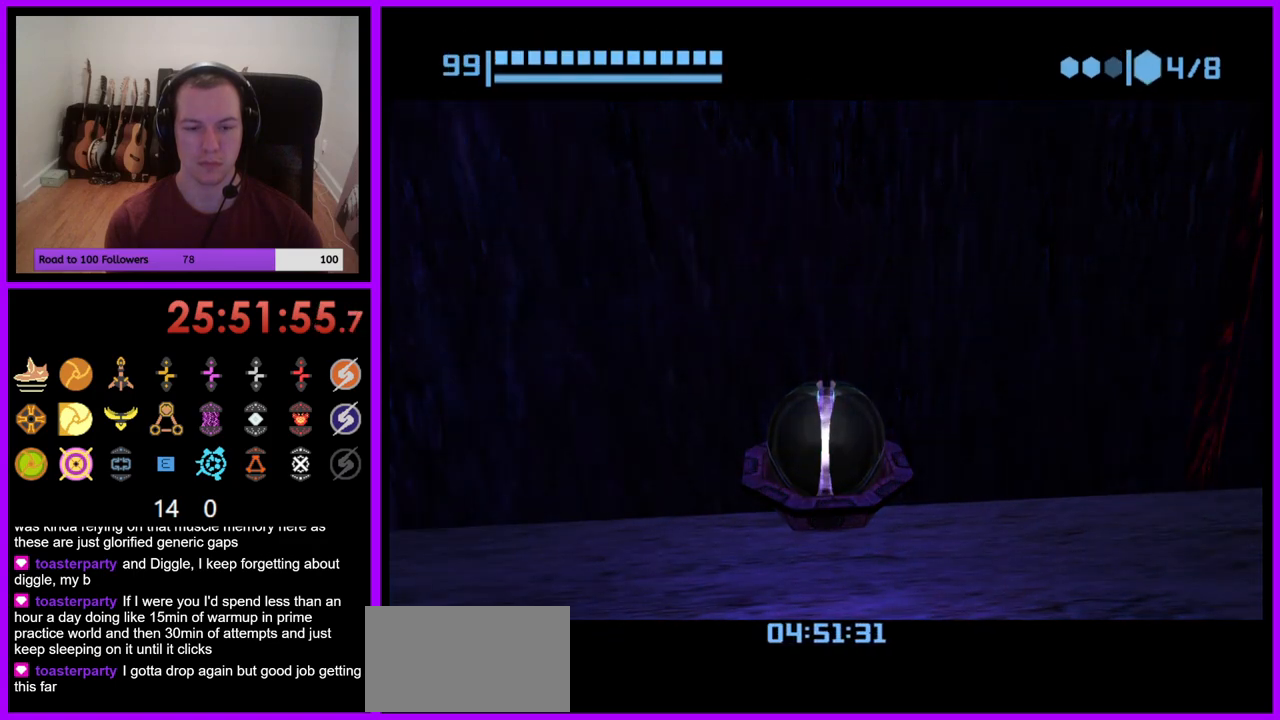
{"buttons": [], "left_stick": "center", "right_stick": "center", "events": []}
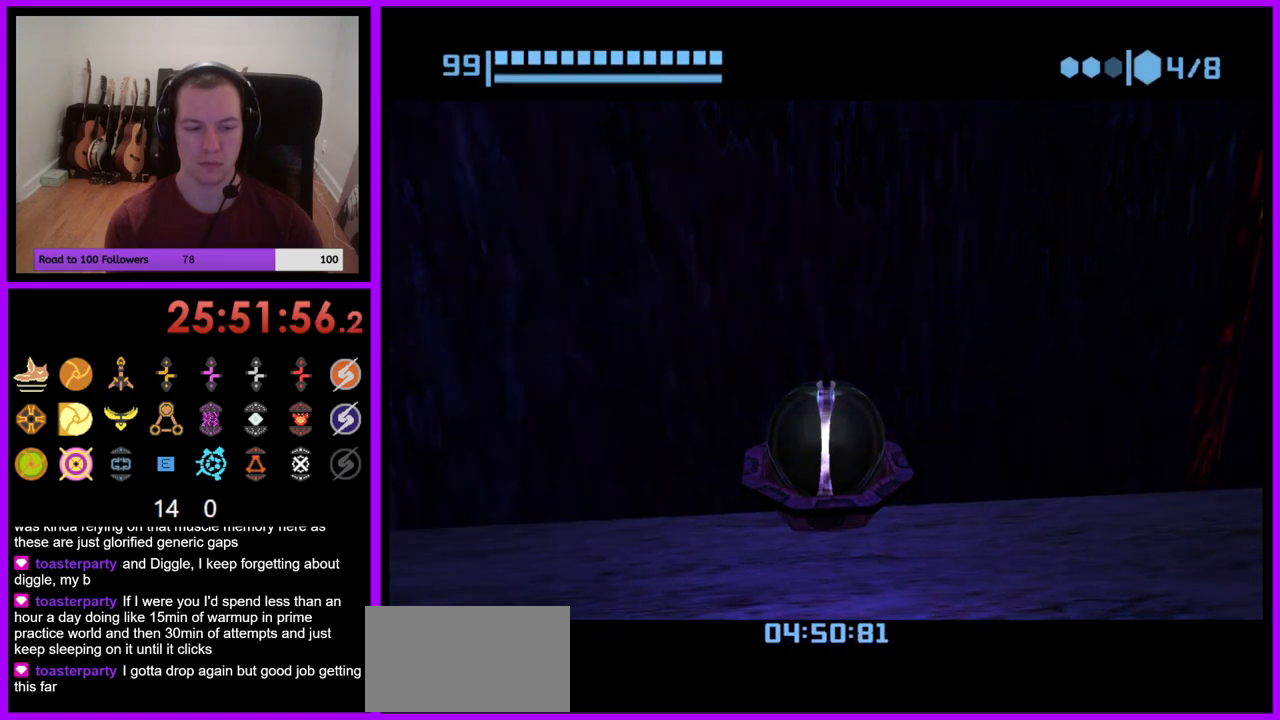
{"buttons": [], "left_stick": "center", "right_stick": "center", "events": []}
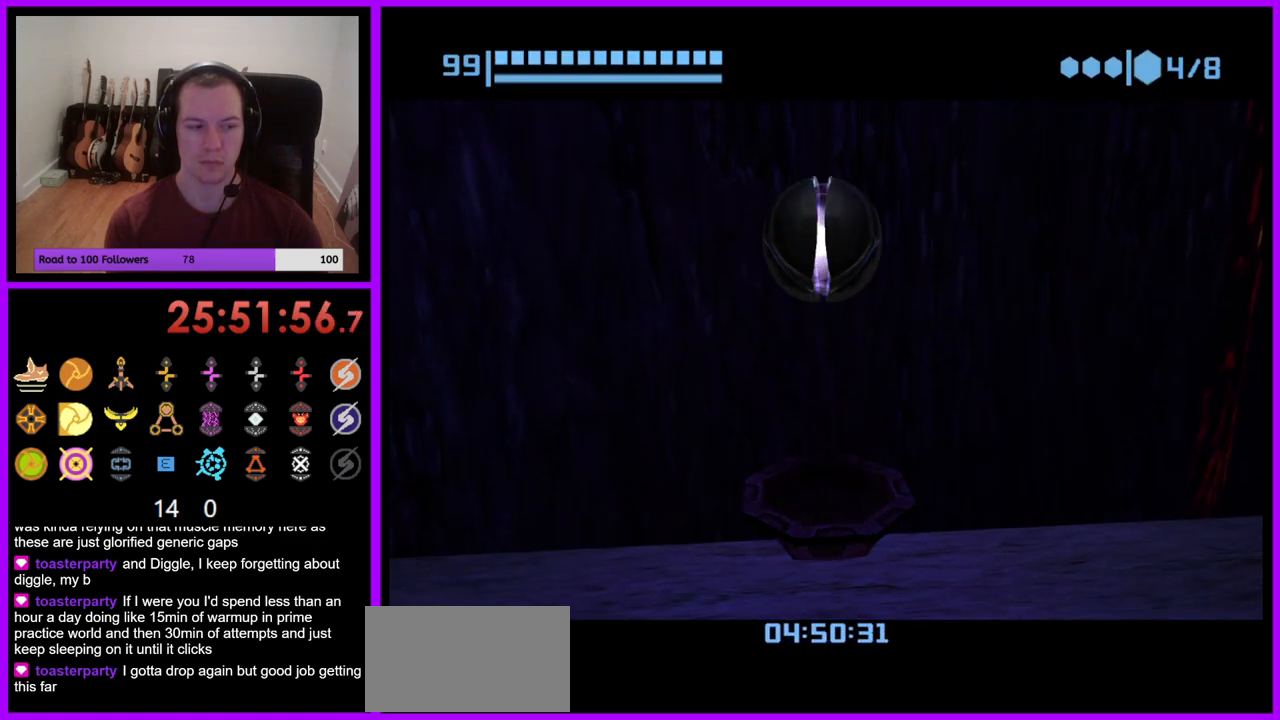
{"buttons": [], "left_stick": "center", "right_stick": "center", "events": []}
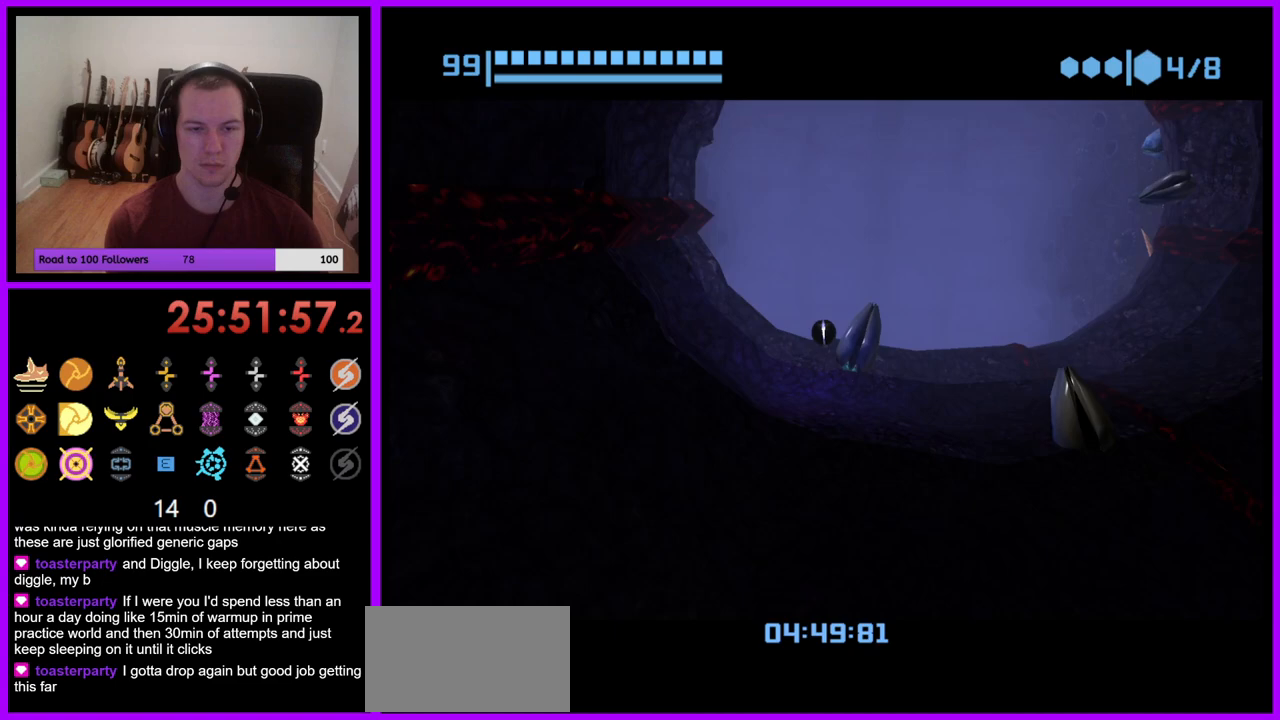
{"buttons": [], "left_stick": "up", "right_stick": "center", "events": [[83, "left_stick", "up"]]}
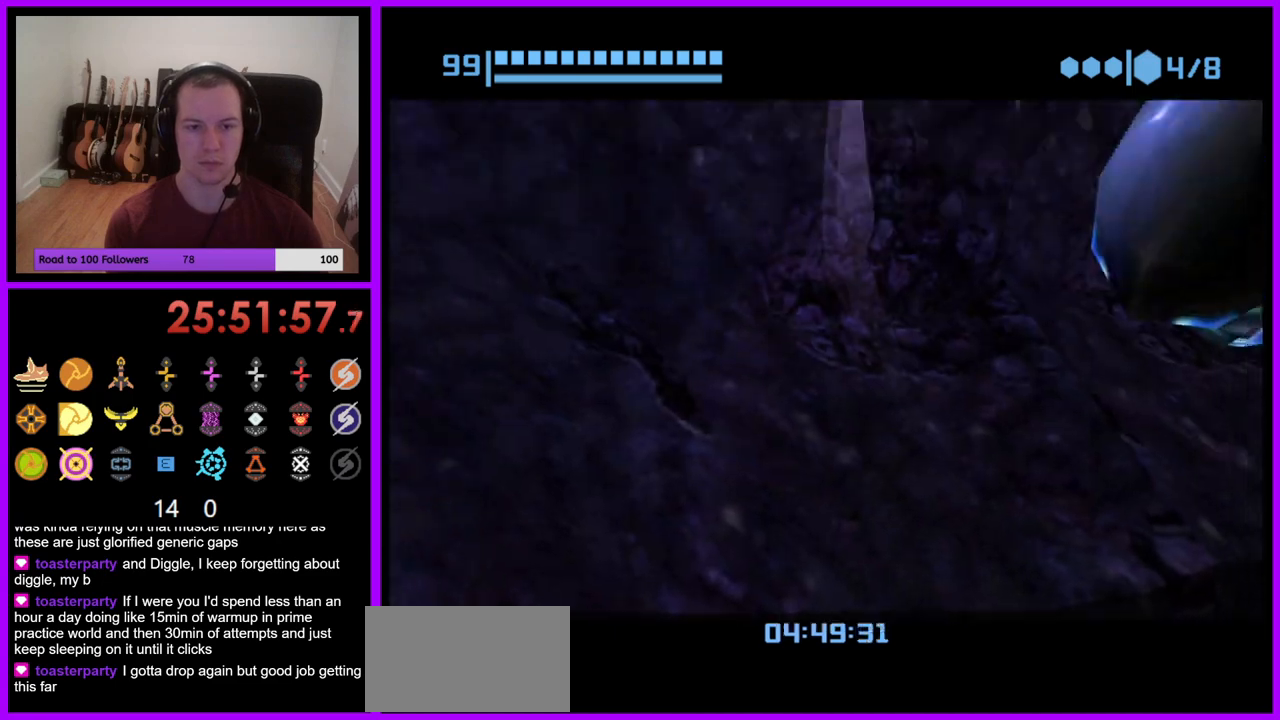
{"buttons": [], "left_stick": "up-right", "right_stick": "center", "events": [[167, "left_stick", "up-right"], [433, "X", "down"], [500, "X", "up"]]}
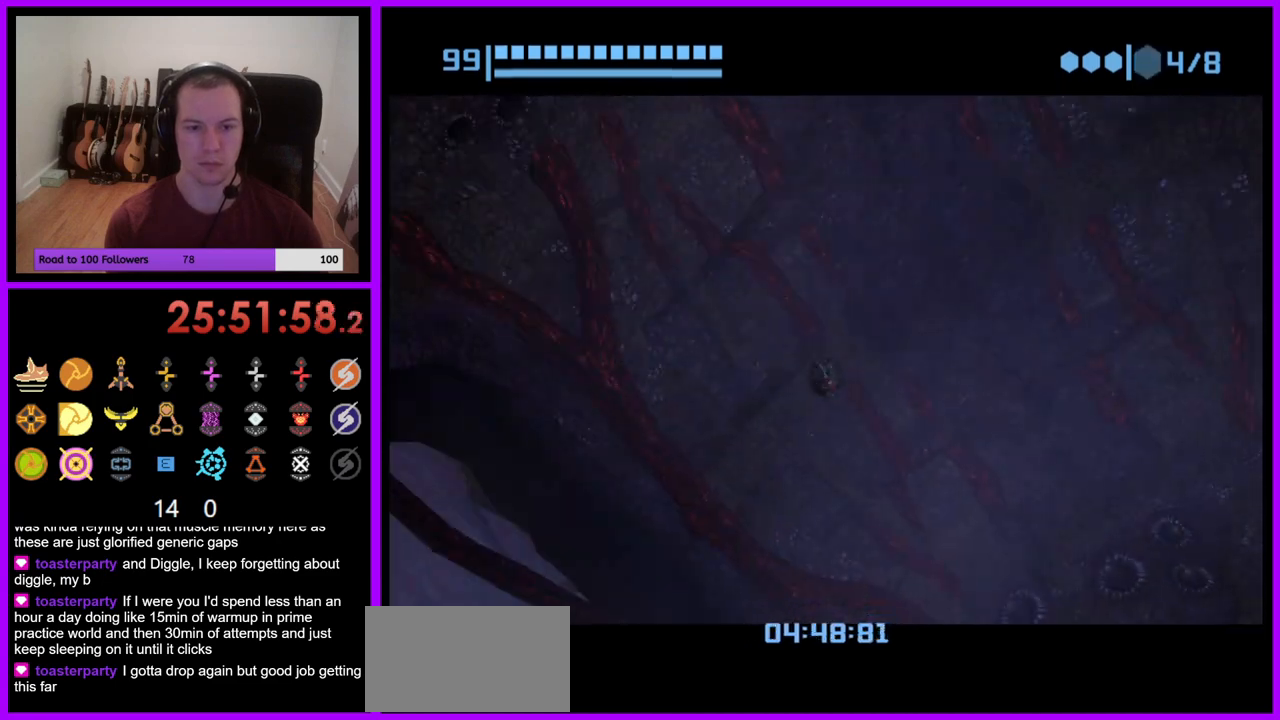
{"buttons": [], "left_stick": "center", "right_stick": "center", "events": [[17, "left_stick", "up"], [383, "left_stick", "center"]]}
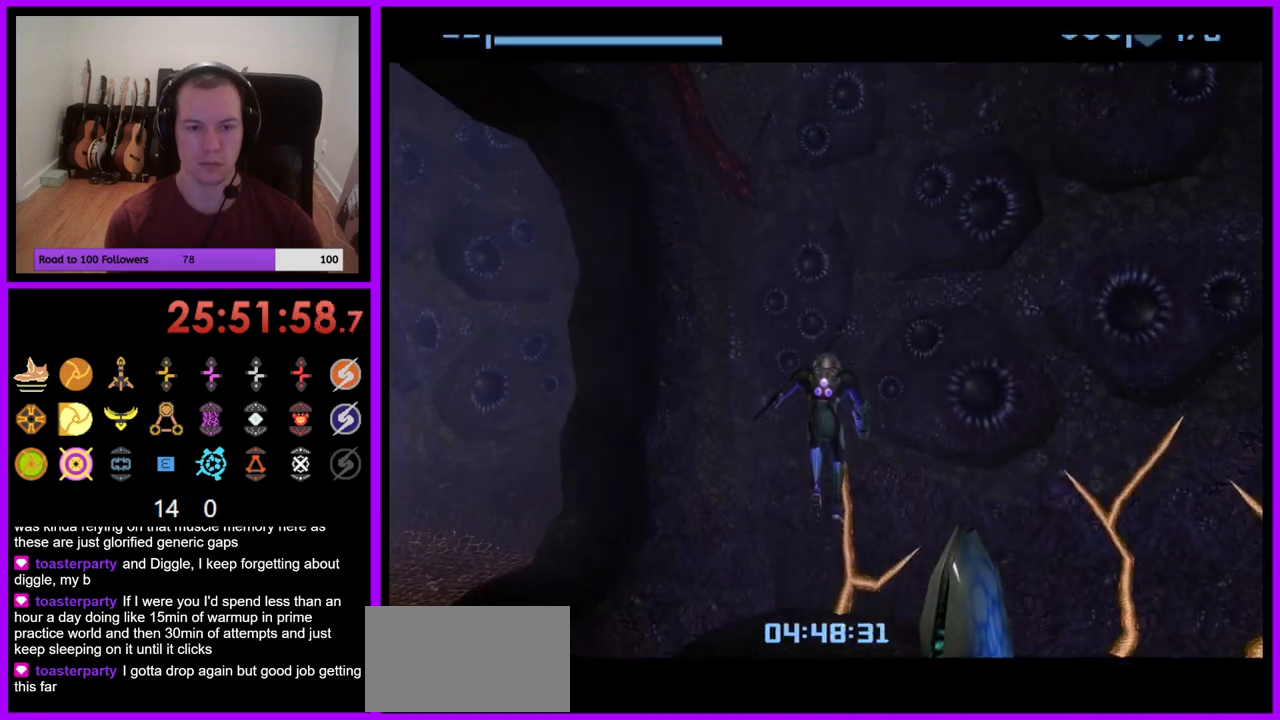
{"buttons": [], "left_stick": "center", "right_stick": "center", "events": []}
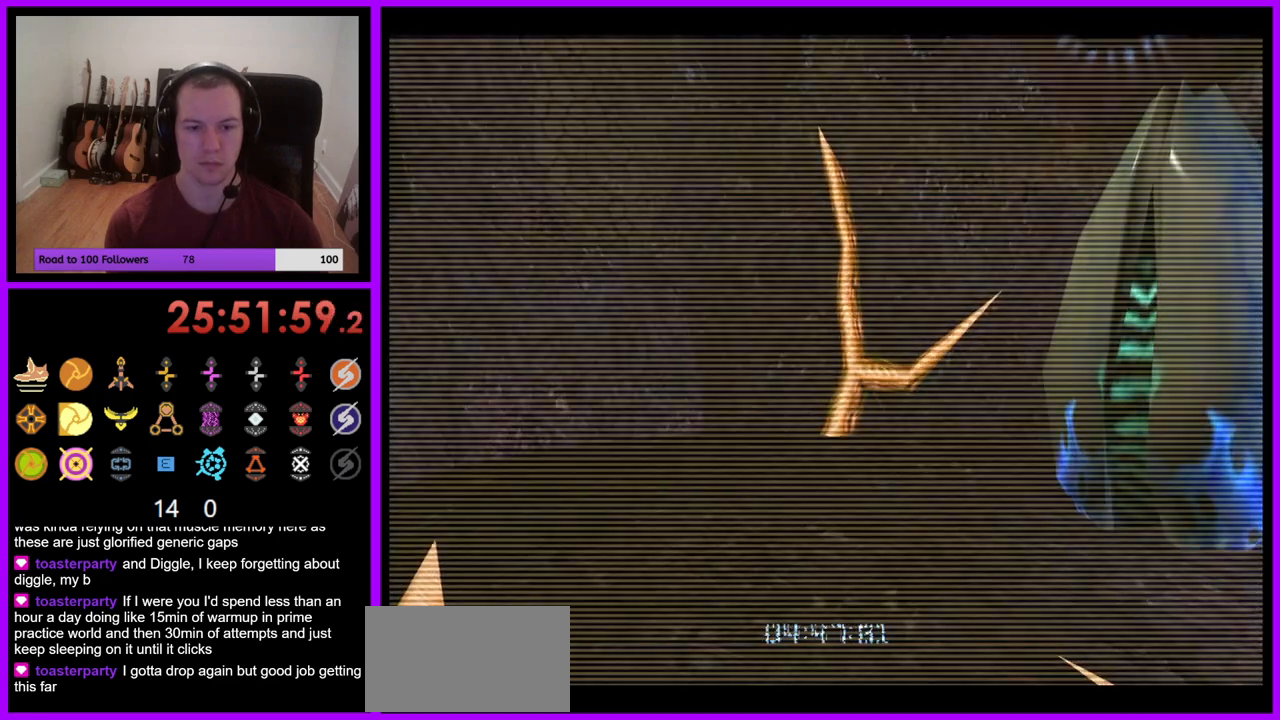
{"buttons": [], "left_stick": "left", "right_stick": "center", "events": [[33, "left_stick", "left"]]}
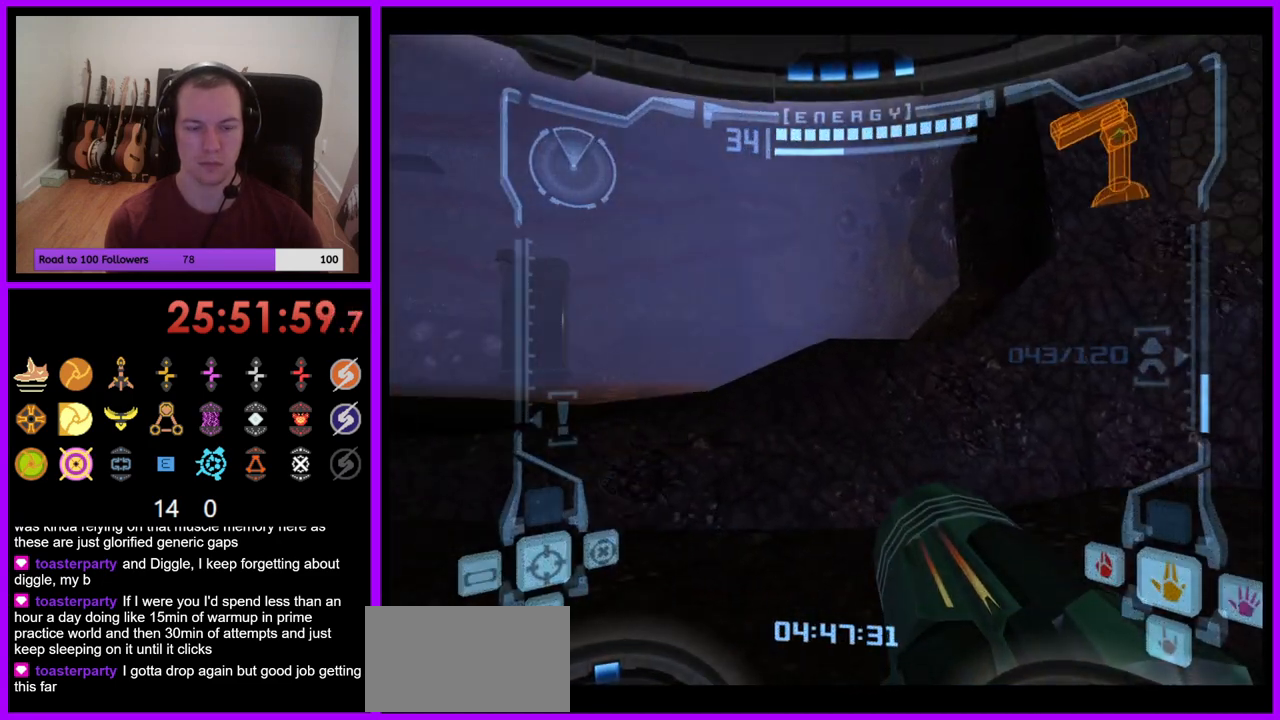
{"buttons": [], "left_stick": "up-left", "right_stick": "center", "events": [[50, "B", "down"], [50, "L1", "down"], [50, "left_stick", "up"], [150, "B", "up"], [233, "left_stick", "up-left"], [283, "L1", "up"]]}
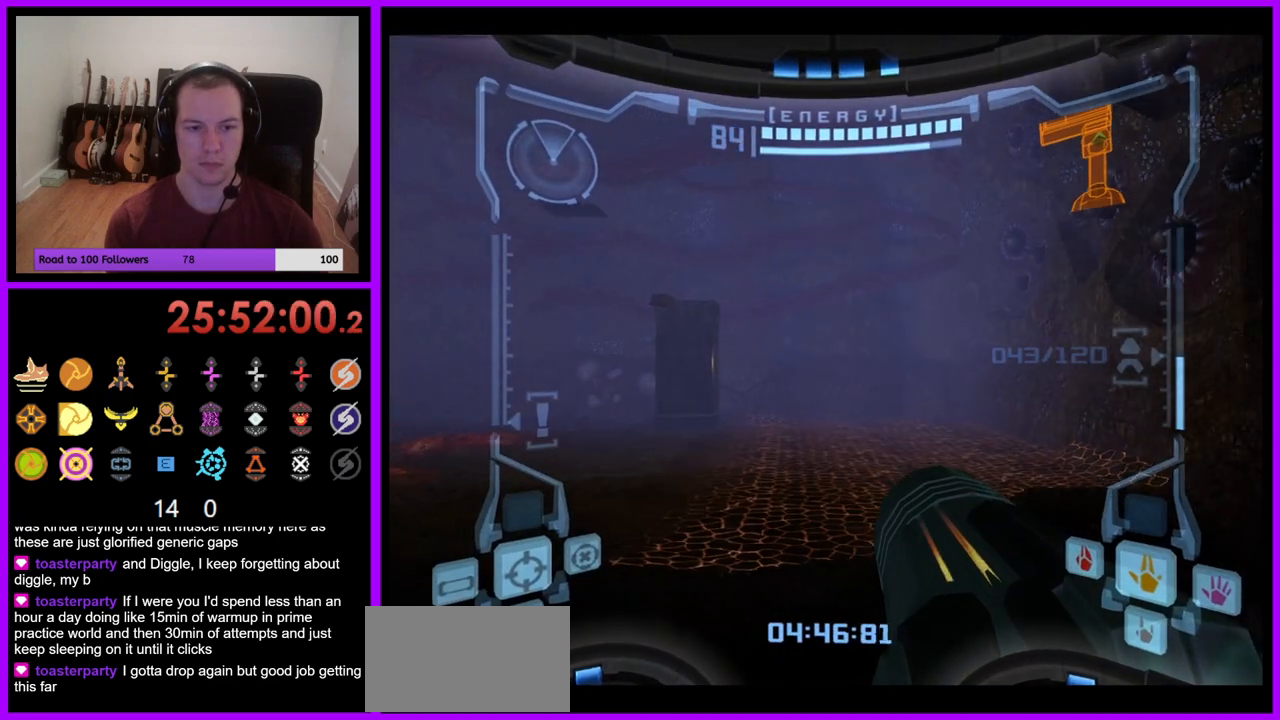
{"buttons": [], "left_stick": "up", "right_stick": "center", "events": [[83, "left_stick", "up"]]}
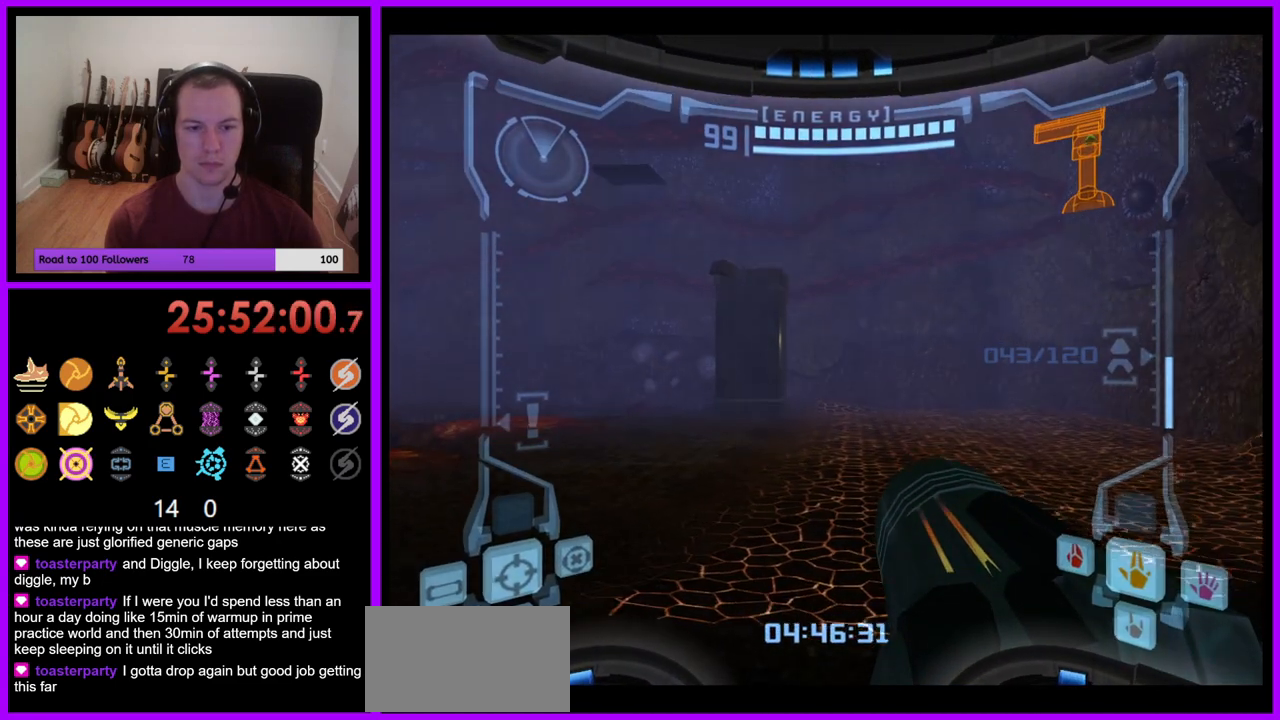
{"buttons": [], "left_stick": "up-left", "right_stick": "center", "events": [[83, "L1", "down"], [117, "B", "down"], [117, "left_stick", "up-right"], [217, "B", "up"], [367, "left_stick", "up"], [400, "L1", "up"], [467, "left_stick", "up-left"]]}
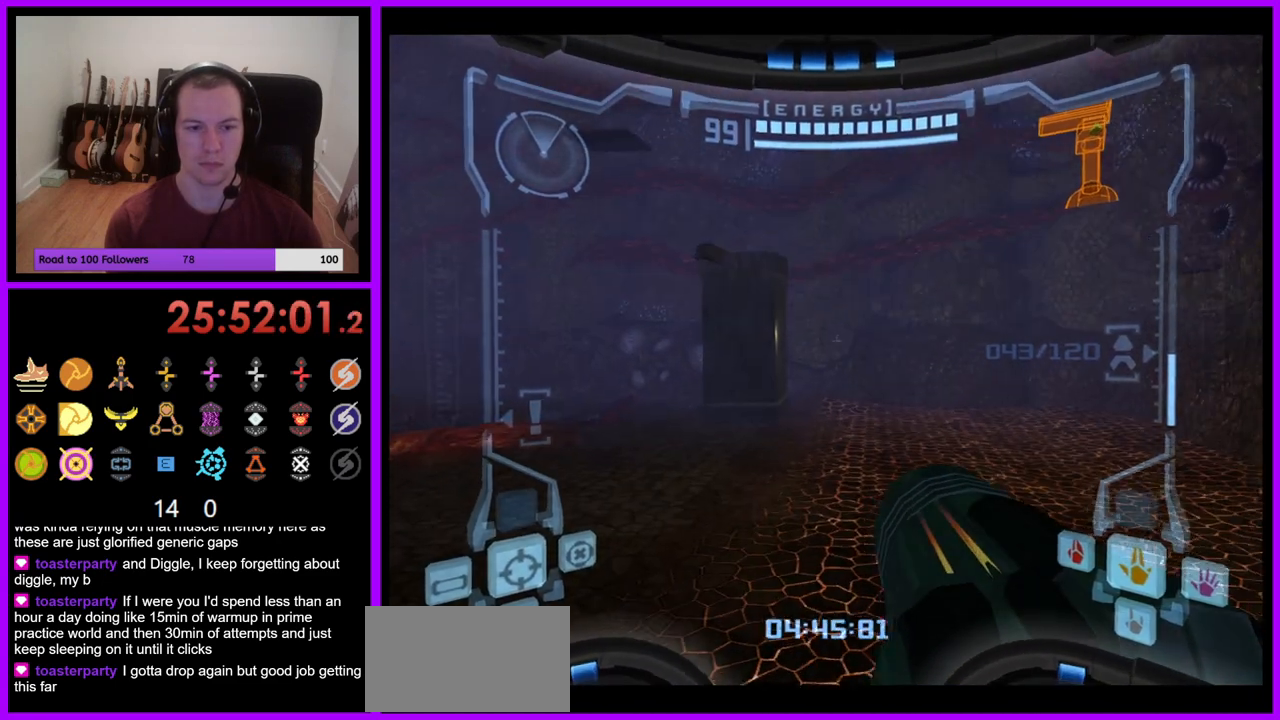
{"buttons": ["L1"], "left_stick": "up", "right_stick": "center", "events": [[483, "L1", "down"], [500, "left_stick", "up"]]}
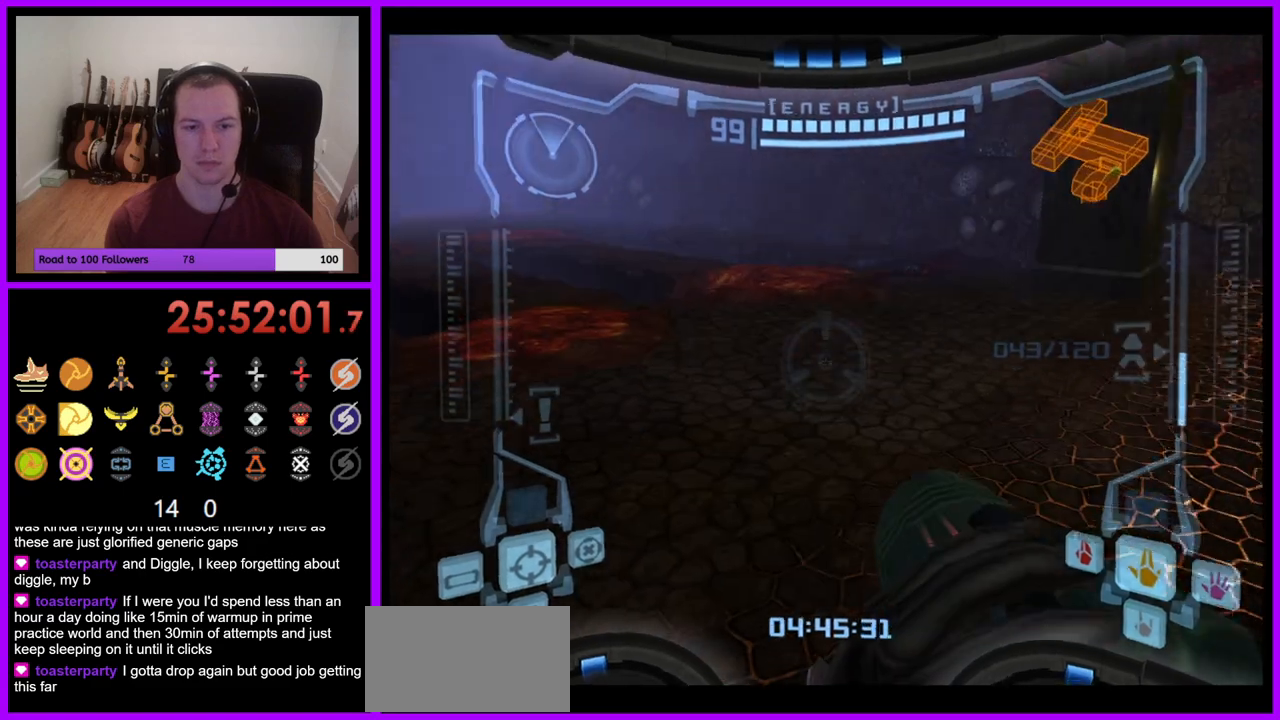
{"buttons": [], "left_stick": "up-right", "right_stick": "center", "events": [[33, "B", "down"], [100, "B", "up"], [183, "L1", "up"], [433, "left_stick", "up-right"]]}
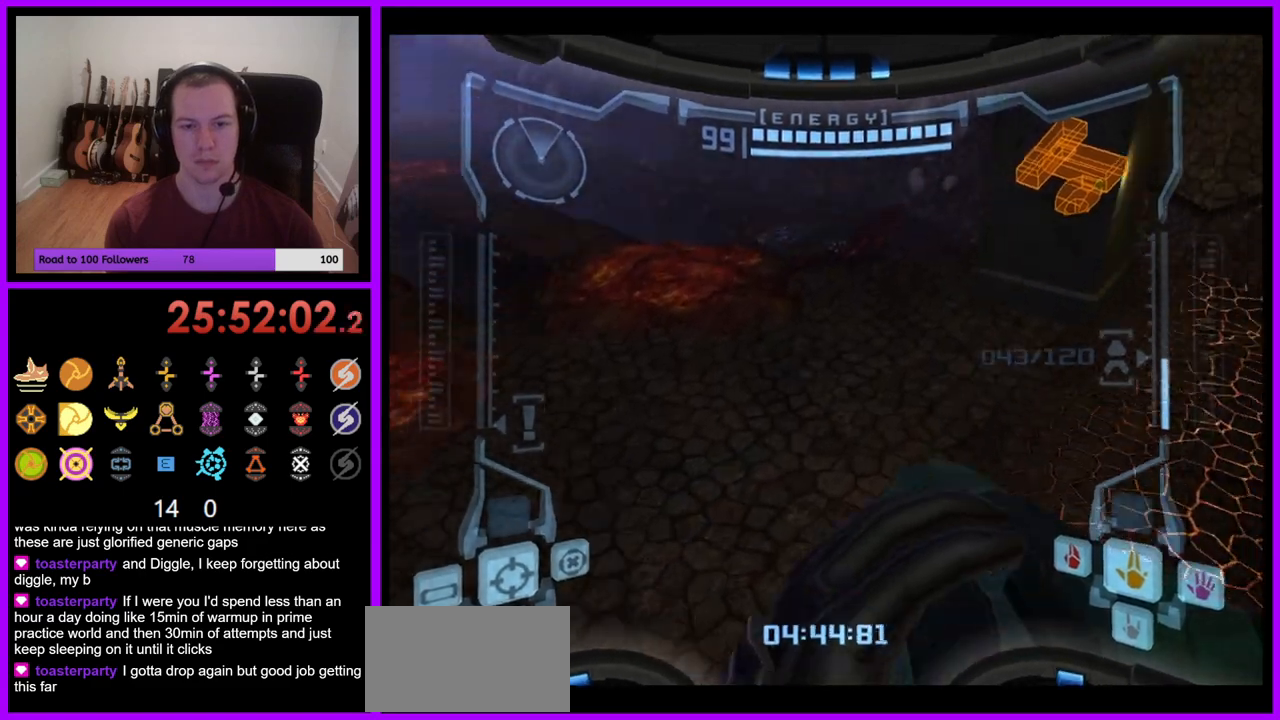
{"buttons": [], "left_stick": "up-right", "right_stick": "center", "events": []}
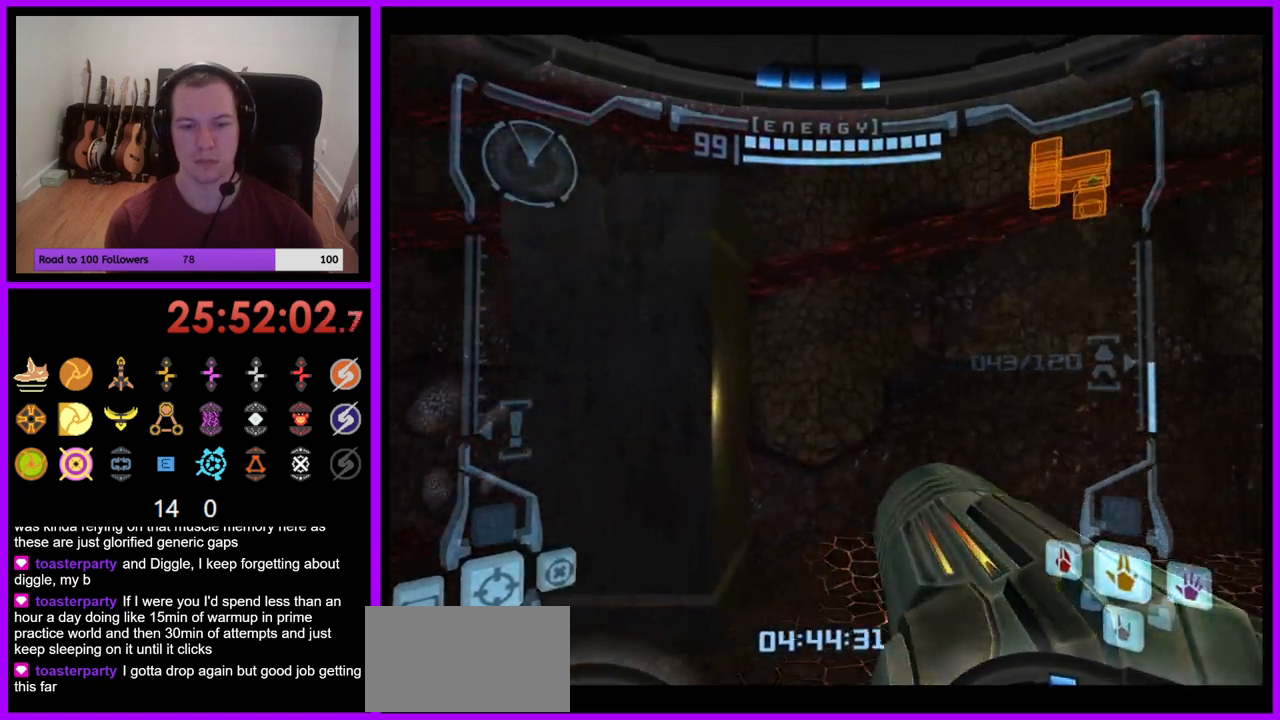
{"buttons": [], "left_stick": "up-left", "right_stick": "center", "events": [[117, "left_stick", "up"], [183, "L1", "down"], [317, "B", "down"], [383, "B", "up"], [483, "L1", "up"], [500, "left_stick", "up-left"]]}